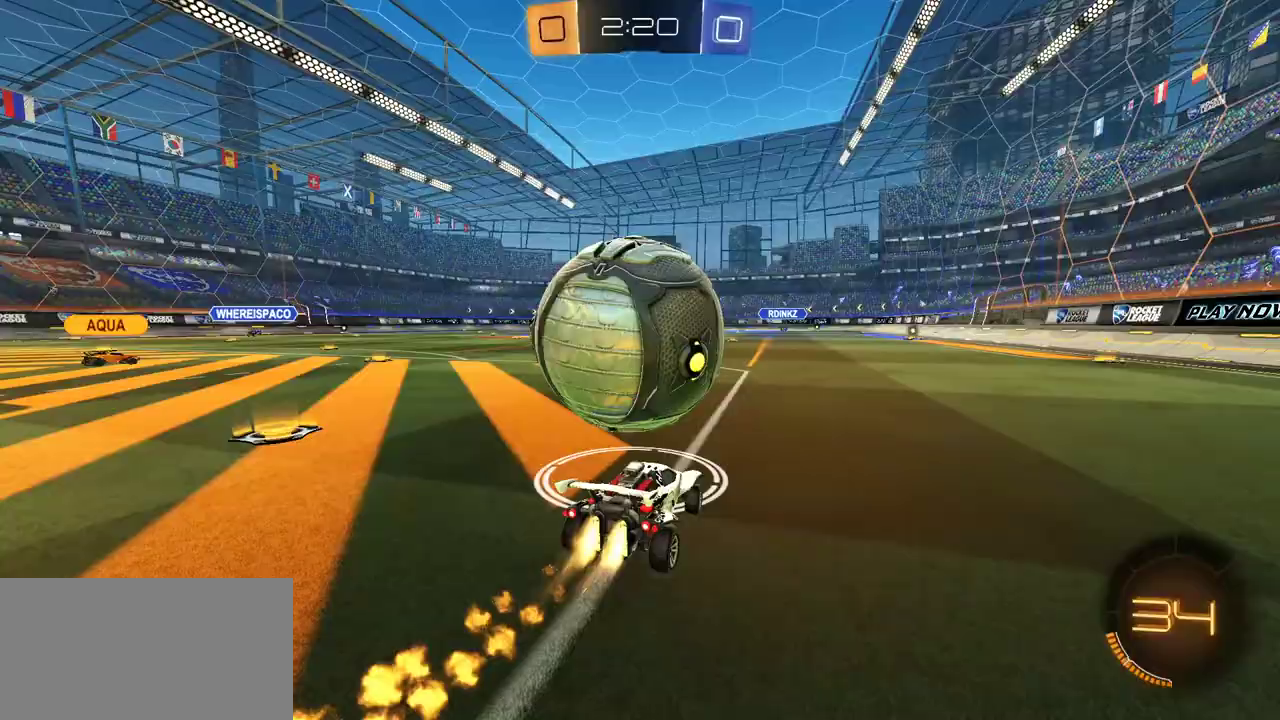
Gameplay with a controller (Xbox layout); each line is a JSON object with the inputs held at the frame after it. "events" lists button and stick changes between this image and that frame as [ms after this image, input, new state], when the widget could be followed in between.
{"buttons": ["R2"], "left_stick": "down-left", "right_stick": "center", "events": [[167, "R1", "up"], [250, "left_stick", "left"], [267, "R1", "down"], [317, "left_stick", "center"], [333, "Y", "down"], [433, "Y", "up"], [500, "R1", "up"], [500, "left_stick", "down-left"]]}
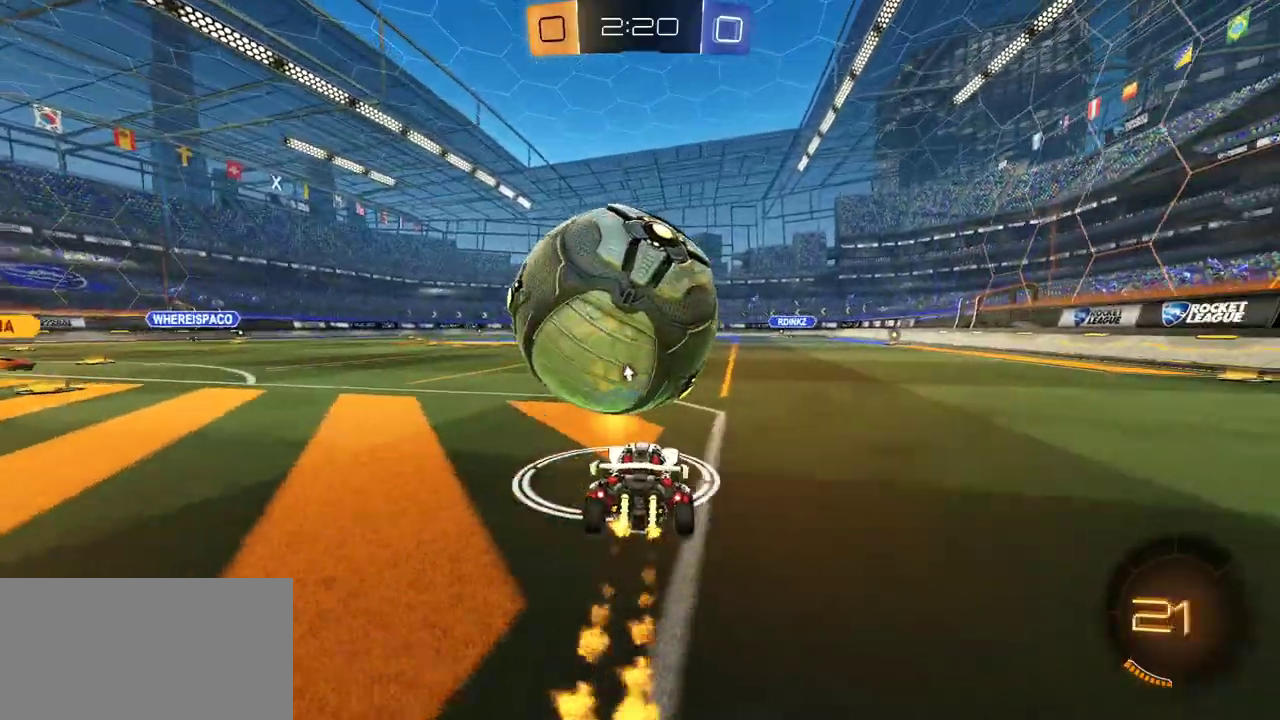
{"buttons": ["R2"], "left_stick": "center", "right_stick": "center", "events": [[67, "A", "down"], [117, "left_stick", "down-right"], [133, "X", "down"], [167, "A", "up"], [167, "left_stick", "right"], [283, "left_stick", "down-right"], [333, "X", "up"], [350, "left_stick", "center"]]}
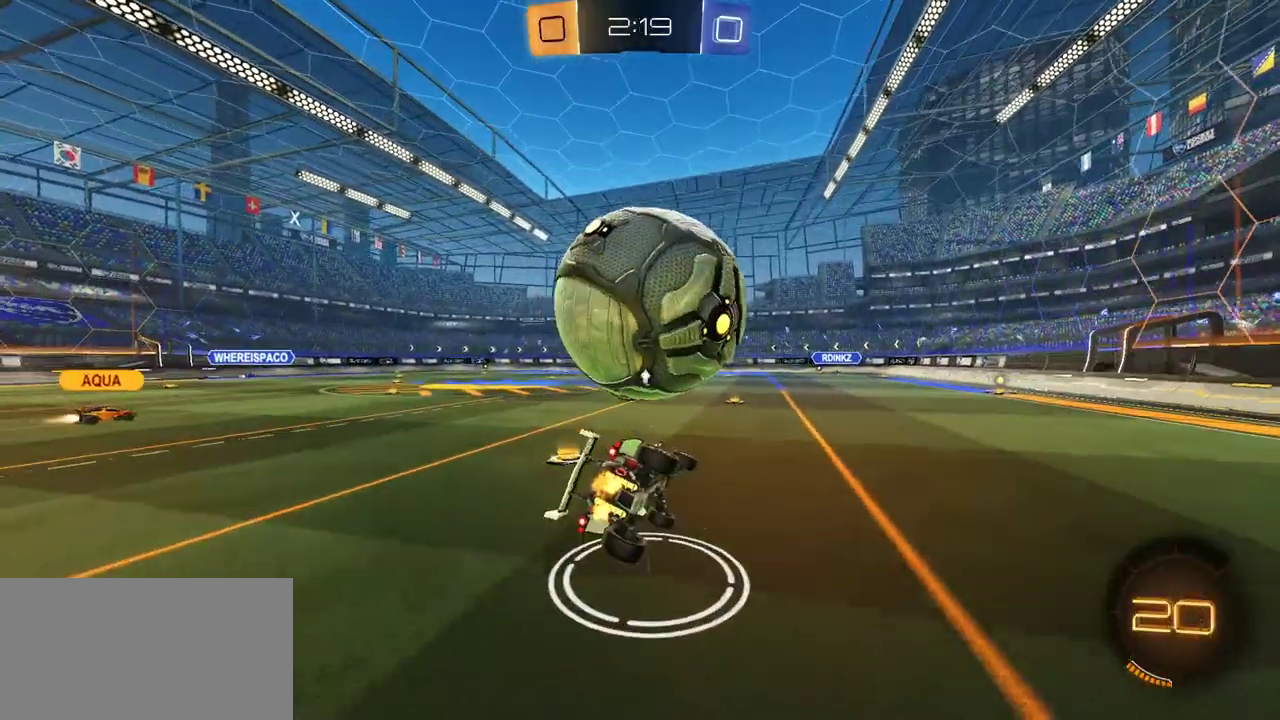
{"buttons": [], "left_stick": "center", "right_stick": "center", "events": [[17, "left_stick", "down-left"], [100, "left_stick", "down-right"], [117, "L1", "down"], [367, "L1", "up"], [367, "R2", "up"], [383, "left_stick", "down"], [433, "left_stick", "center"]]}
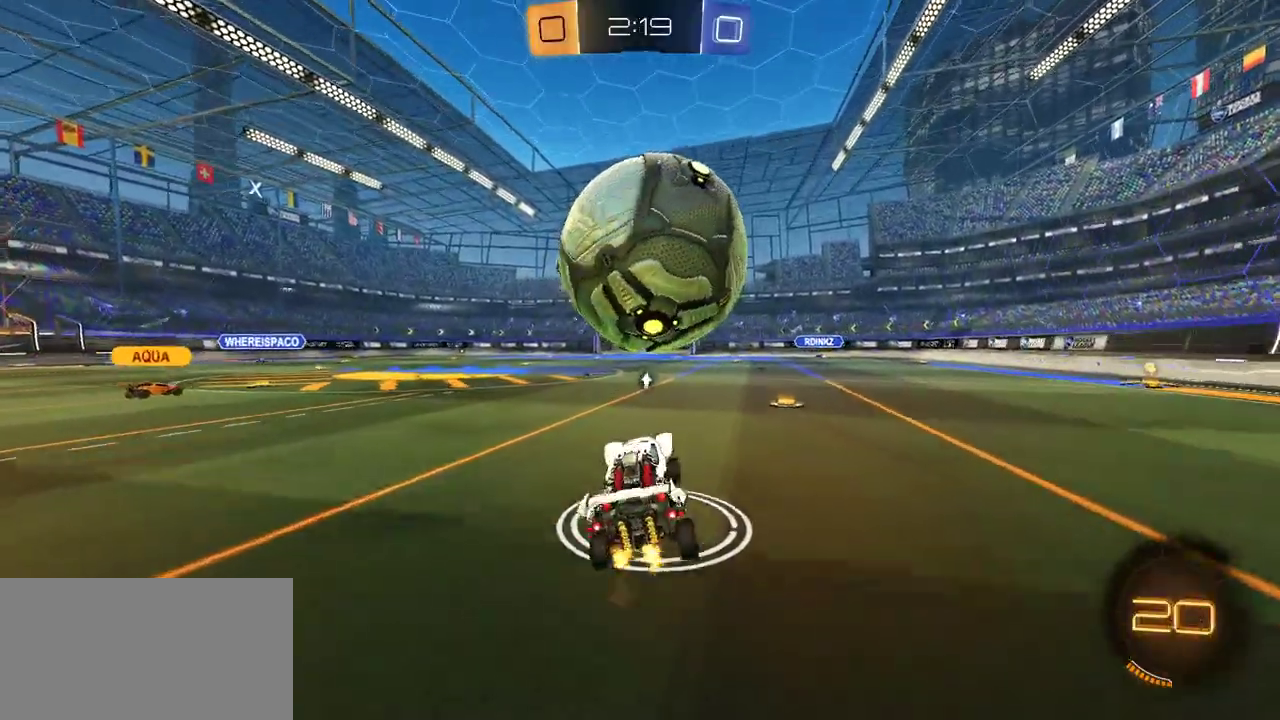
{"buttons": [], "left_stick": "right", "right_stick": "center", "events": [[67, "left_stick", "up"], [183, "A", "down"], [233, "left_stick", "center"], [250, "A", "up"], [400, "left_stick", "right"]]}
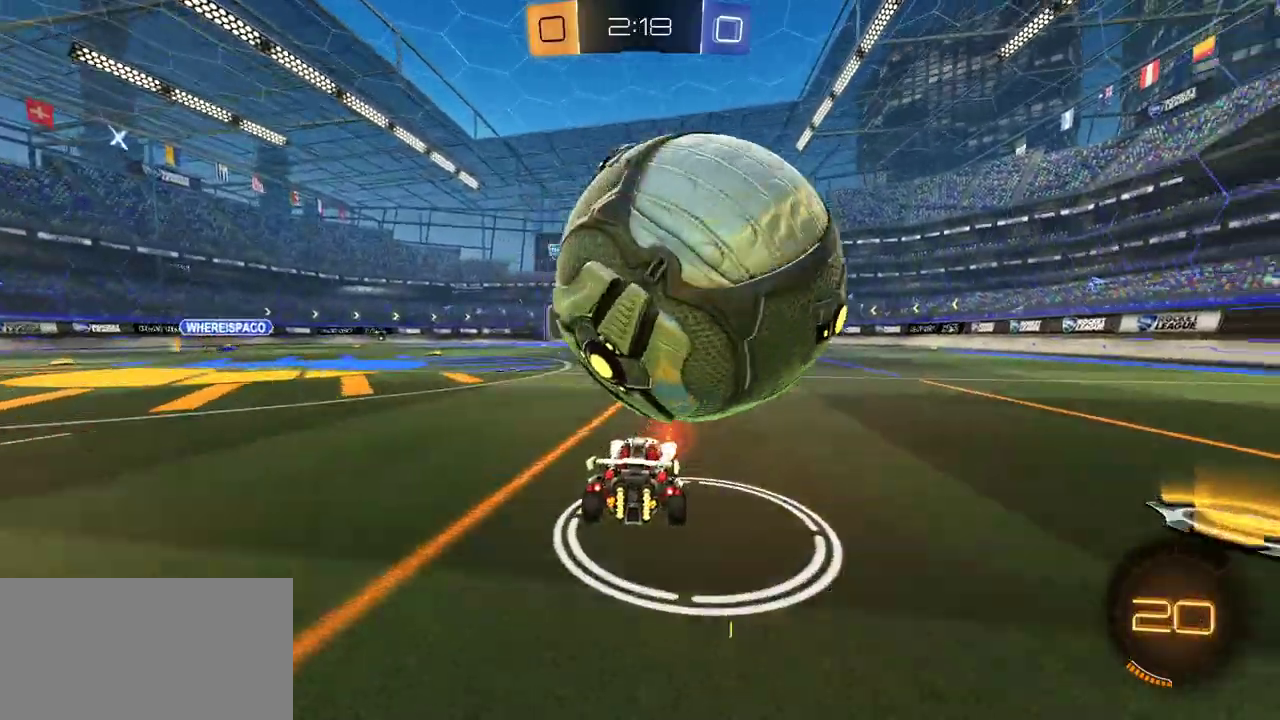
{"buttons": ["R2"], "left_stick": "center", "right_stick": "center", "events": [[150, "left_stick", "center"], [167, "L2", "down"], [200, "left_stick", "left"], [267, "L2", "up"], [317, "R2", "down"], [500, "left_stick", "center"]]}
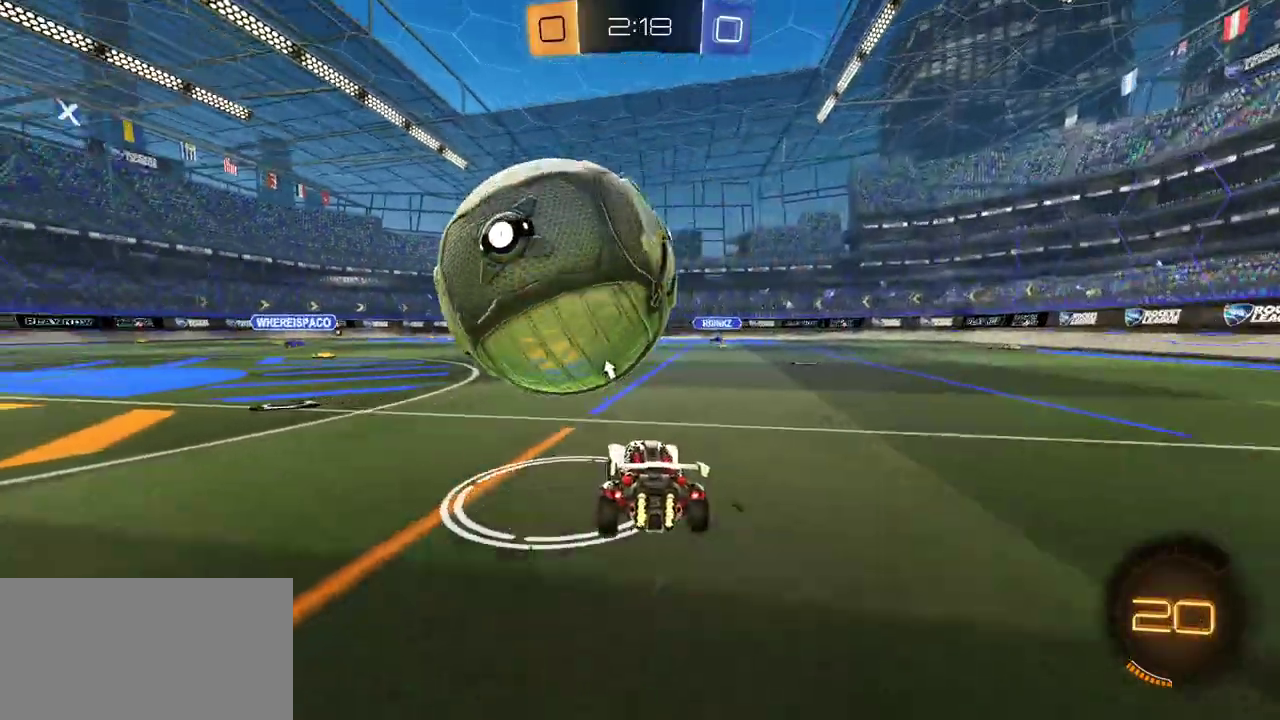
{"buttons": ["R1", "R2"], "left_stick": "right", "right_stick": "center", "events": [[33, "R1", "down"], [217, "left_stick", "right"], [283, "left_stick", "center"], [367, "left_stick", "right"]]}
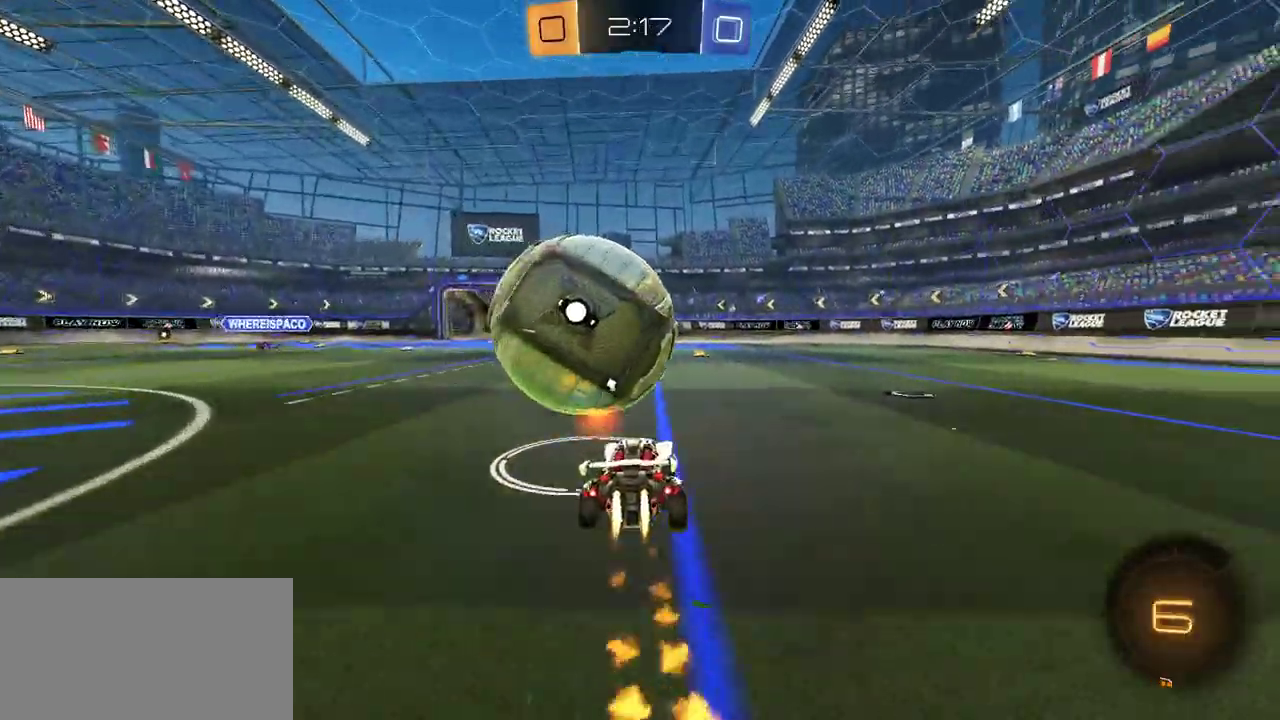
{"buttons": [], "left_stick": "right", "right_stick": "center", "events": [[83, "left_stick", "center"], [150, "left_stick", "left"], [267, "R1", "up"], [367, "R2", "up"], [433, "left_stick", "down-left"], [500, "left_stick", "right"]]}
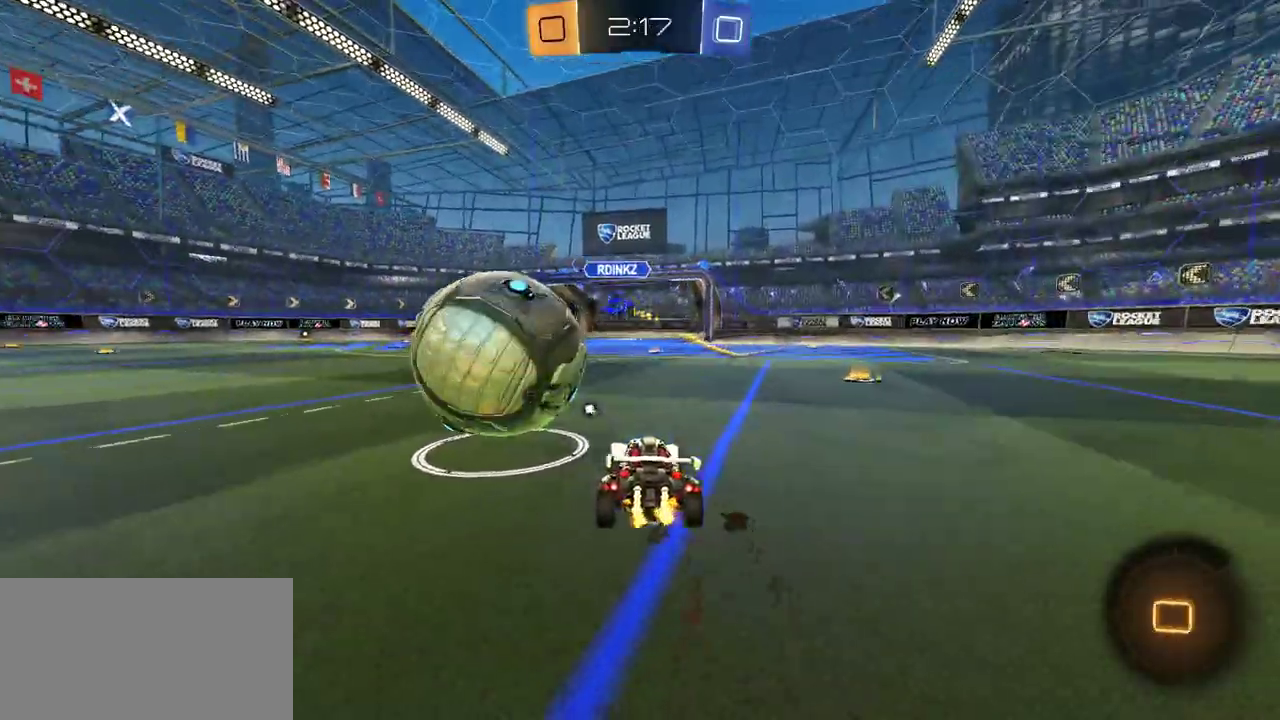
{"buttons": ["R2"], "left_stick": "left", "right_stick": "center", "events": [[67, "left_stick", "center"], [117, "L2", "down"], [267, "L2", "up"], [283, "R2", "down"], [383, "Y", "down"], [400, "left_stick", "left"], [483, "Y", "up"]]}
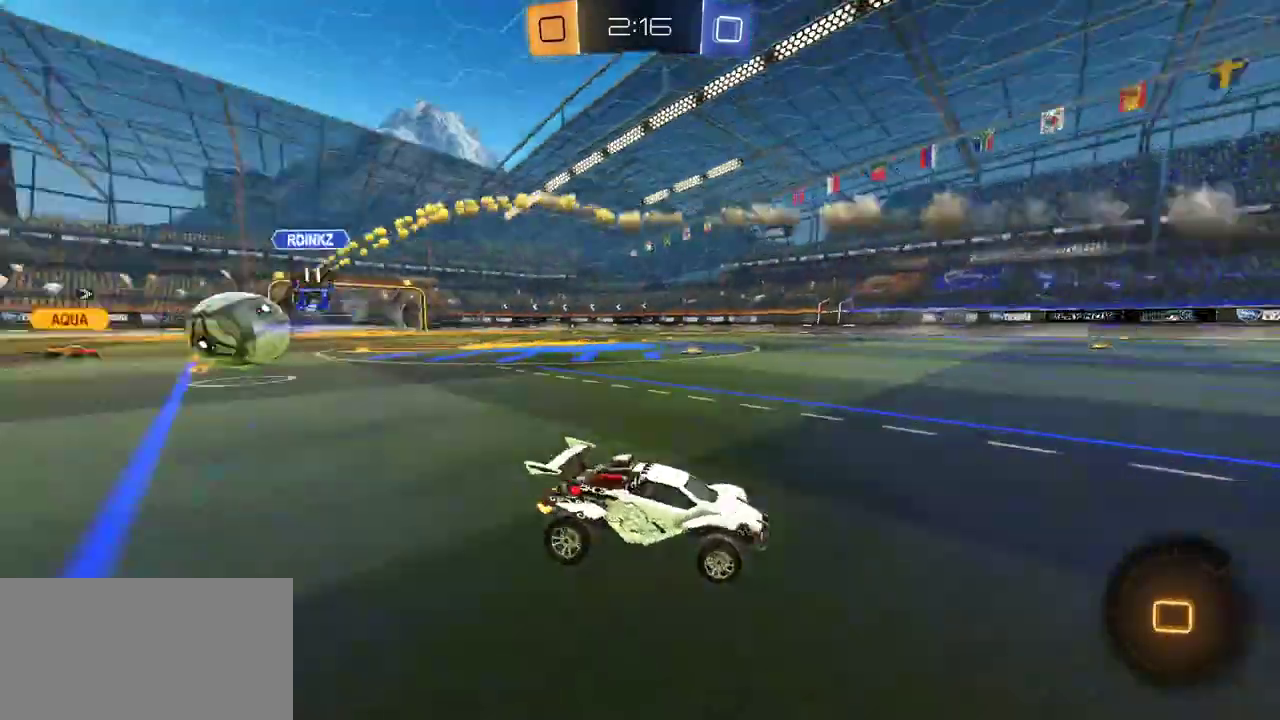
{"buttons": ["R2"], "left_stick": "left", "right_stick": "center", "events": [[17, "L1", "down"], [117, "L1", "up"], [117, "R2", "up"], [200, "R2", "down"]]}
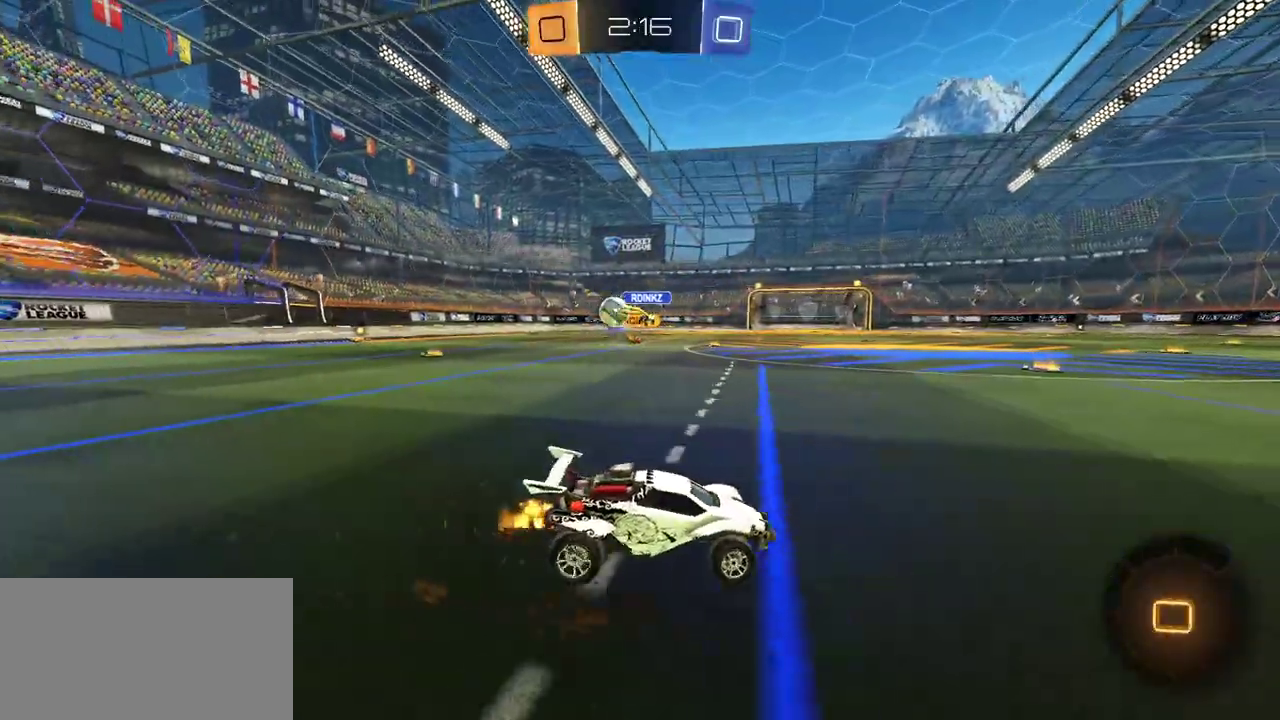
{"buttons": ["R2"], "left_stick": "left", "right_stick": "center", "events": [[100, "left_stick", "center"], [217, "left_stick", "left"], [333, "L1", "down"], [400, "L1", "up"]]}
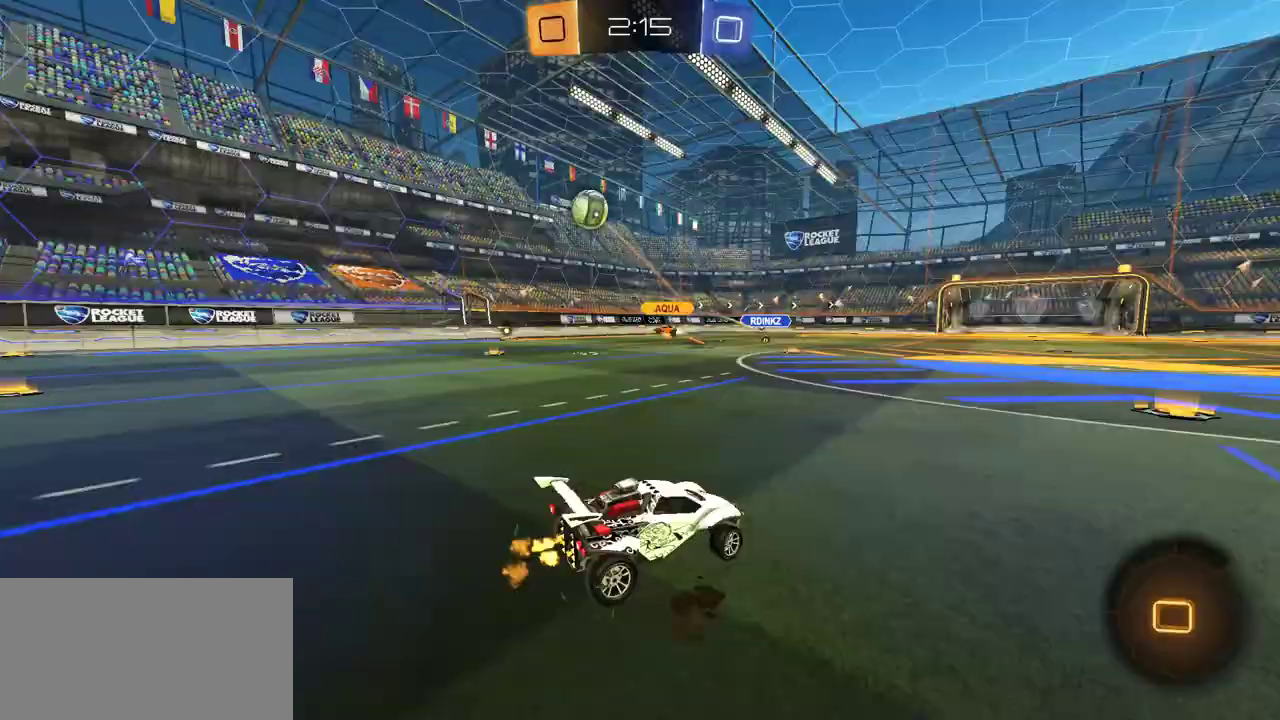
{"buttons": ["L1", "R2"], "left_stick": "up-left", "right_stick": "center", "events": [[433, "left_stick", "up-left"], [450, "A", "down"], [500, "A", "up"], [500, "L1", "down"]]}
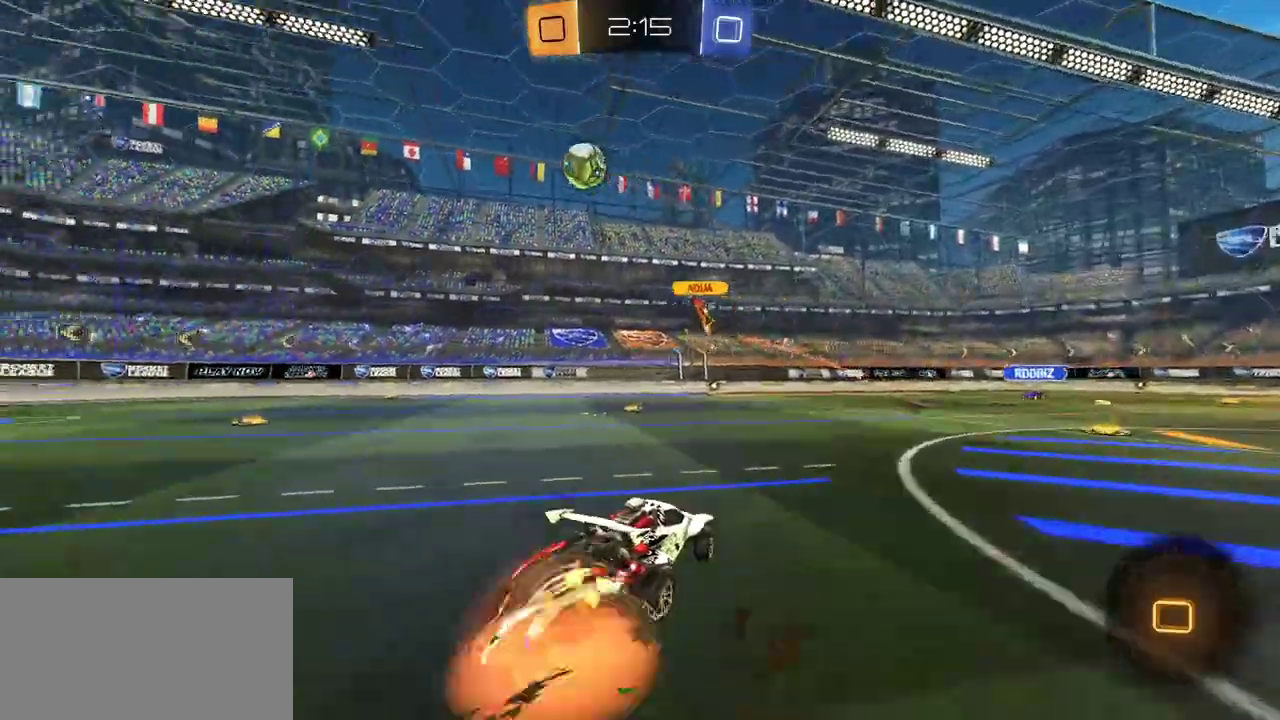
{"buttons": ["L1", "R2"], "left_stick": "down-left", "right_stick": "center", "events": [[17, "R1", "down"], [50, "A", "down"], [100, "left_stick", "down"], [133, "A", "up"], [133, "Y", "down"], [200, "R1", "up"], [217, "Y", "up"], [367, "left_stick", "down-left"]]}
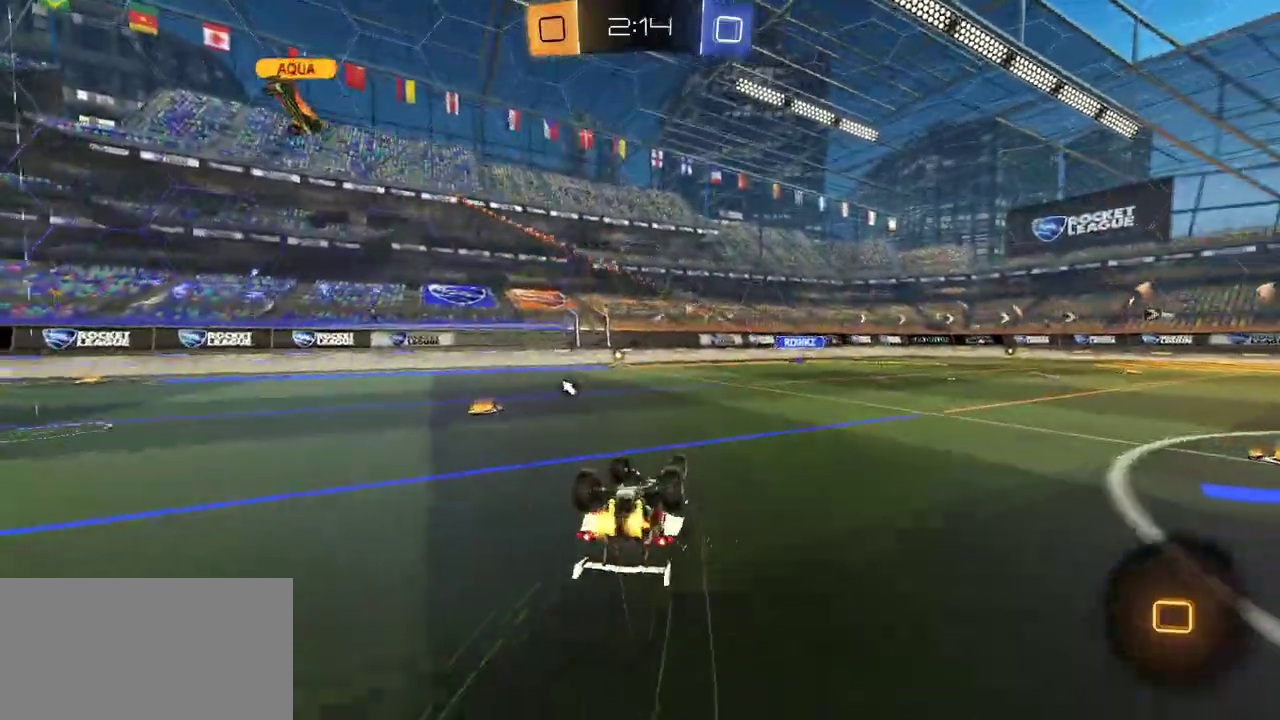
{"buttons": ["R2"], "left_stick": "center", "right_stick": "center", "events": [[300, "L1", "up"], [383, "left_stick", "center"]]}
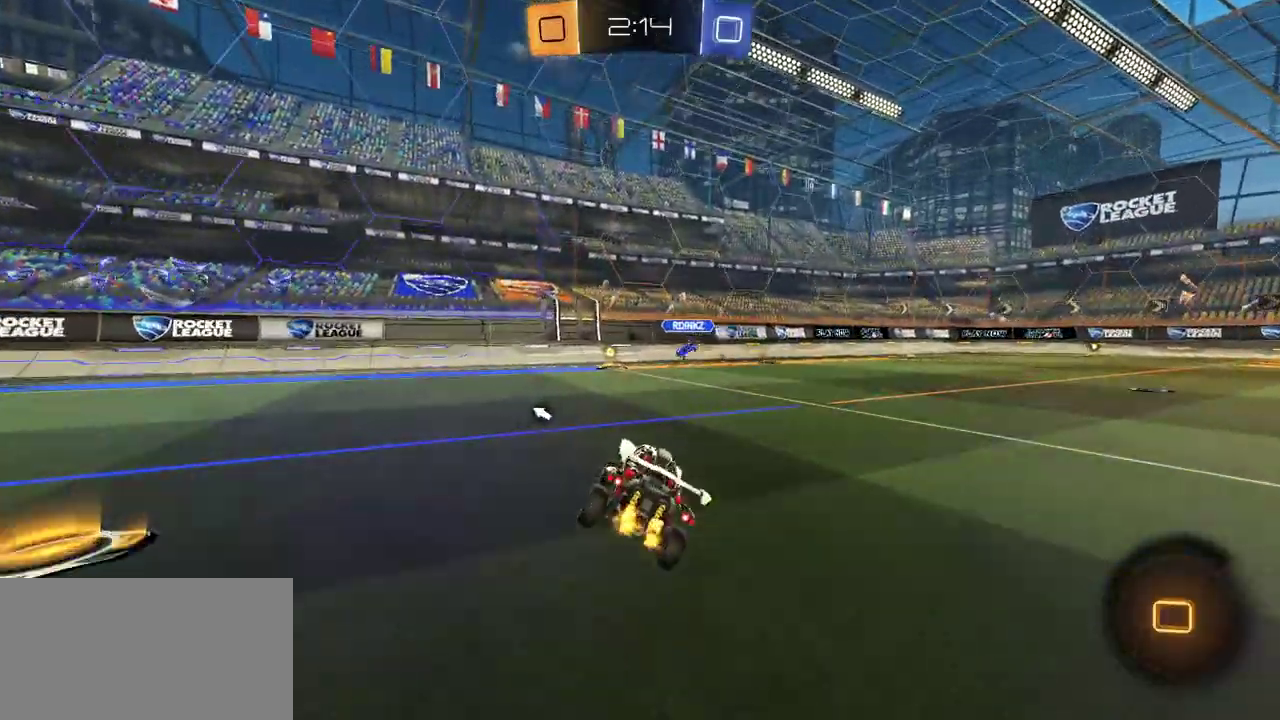
{"buttons": ["R2"], "left_stick": "up", "right_stick": "center", "events": [[100, "left_stick", "right"], [283, "left_stick", "center"], [333, "Y", "down"], [333, "left_stick", "right"], [400, "Y", "up"], [500, "left_stick", "up"]]}
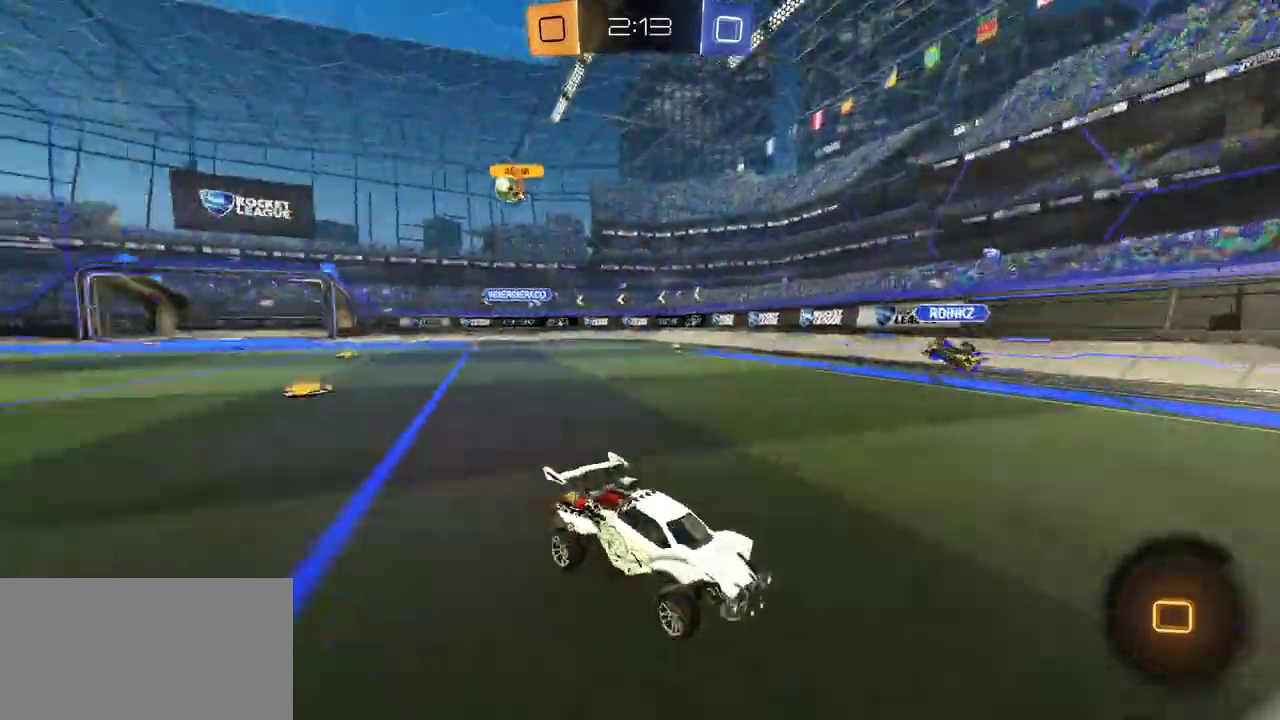
{"buttons": ["R2"], "left_stick": "center", "right_stick": "center", "events": [[50, "A", "down"], [67, "R1", "down"], [83, "L1", "down"], [100, "A", "up"], [167, "A", "down"], [183, "L1", "up"], [217, "left_stick", "center"], [267, "A", "up"], [267, "Y", "down"], [367, "Y", "up"], [417, "R1", "up"]]}
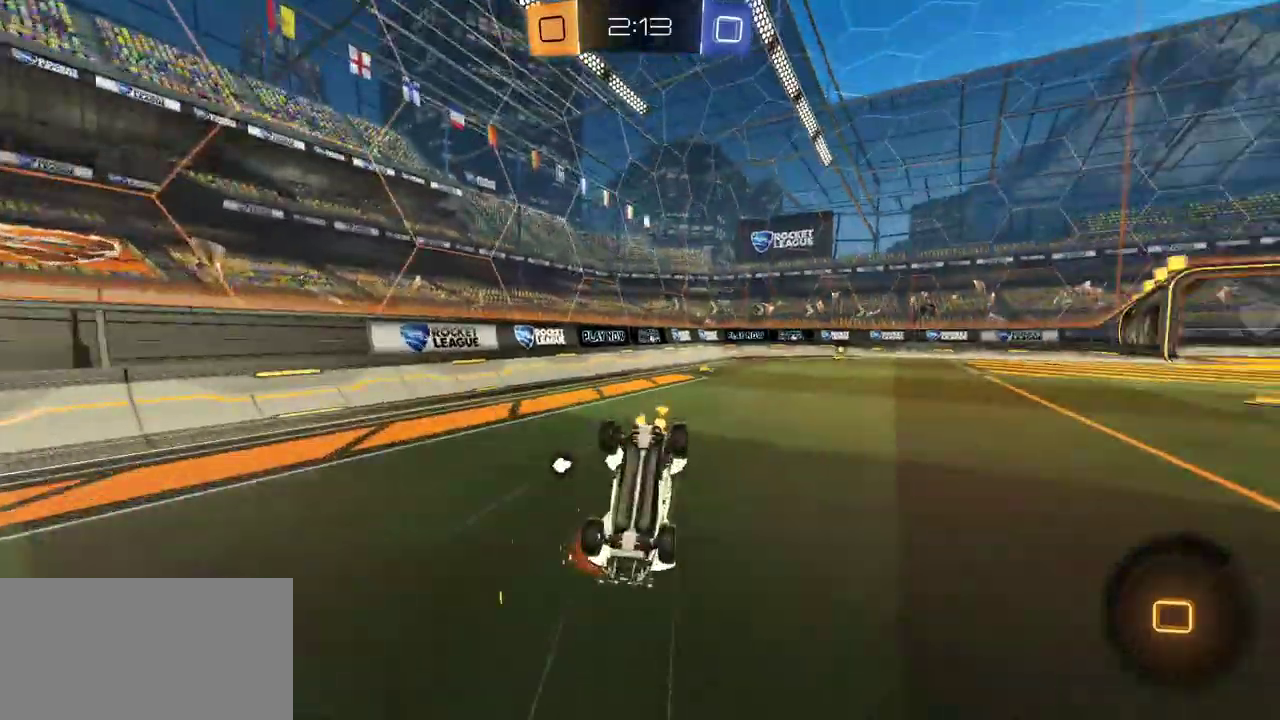
{"buttons": ["Y", "R2"], "left_stick": "center", "right_stick": "center", "events": [[67, "R2", "up"], [400, "R2", "down"], [450, "Y", "down"]]}
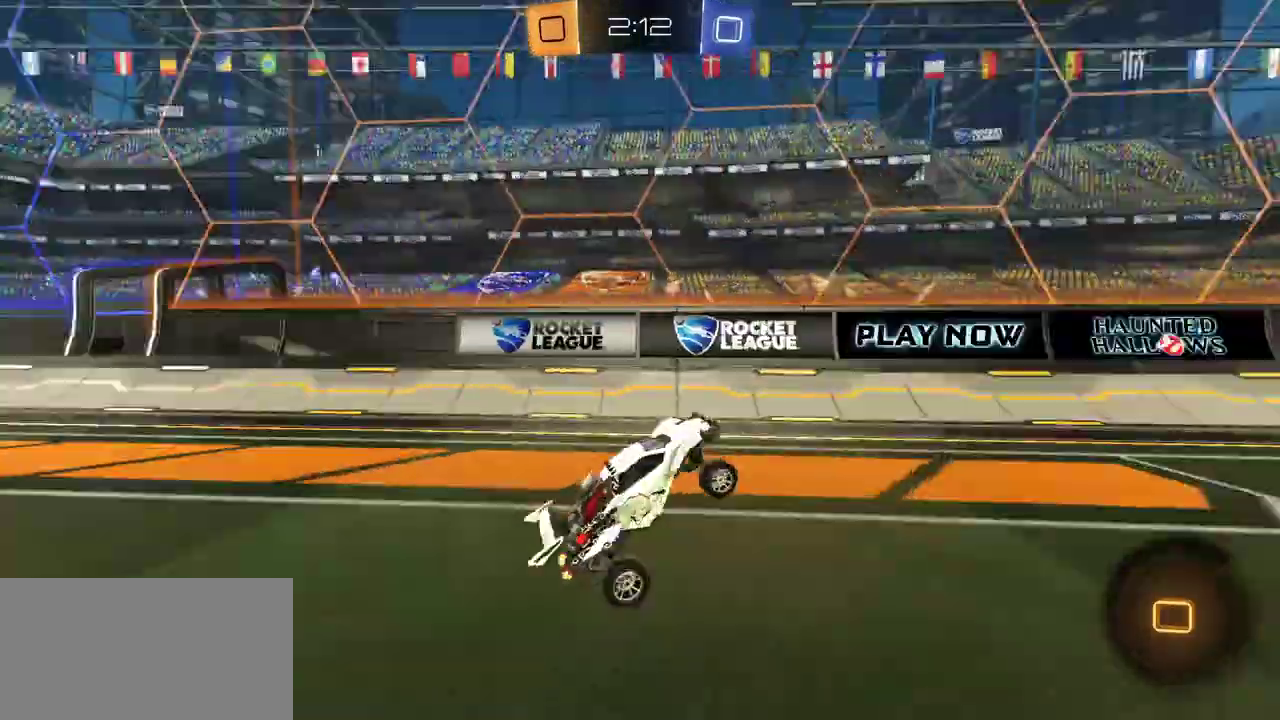
{"buttons": ["R1", "R2"], "left_stick": "center", "right_stick": "center", "events": [[17, "Y", "up"], [67, "R2", "up"], [117, "left_stick", "right"], [150, "R2", "down"], [167, "R1", "down"], [267, "Y", "down"], [383, "Y", "up"], [500, "left_stick", "center"]]}
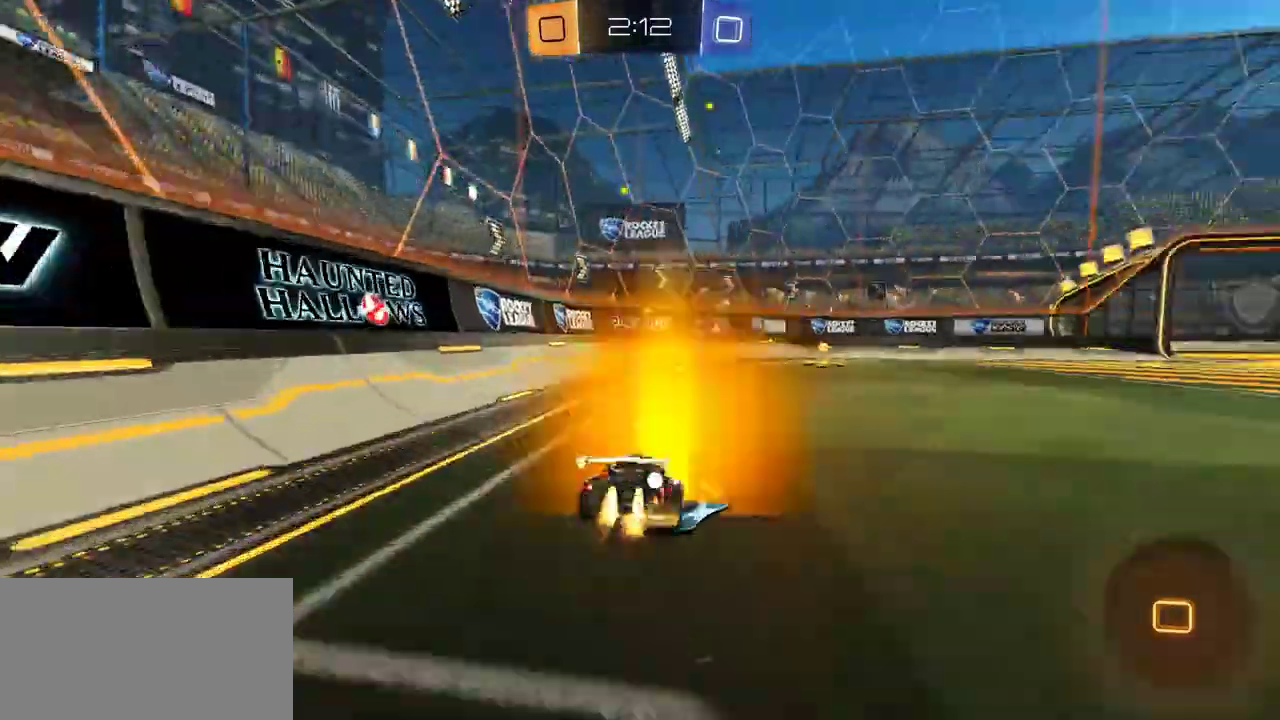
{"buttons": ["R2"], "left_stick": "right", "right_stick": "center", "events": [[233, "left_stick", "right"], [383, "left_stick", "center"], [417, "Y", "down"], [483, "R1", "up"], [483, "Y", "up"], [483, "left_stick", "right"]]}
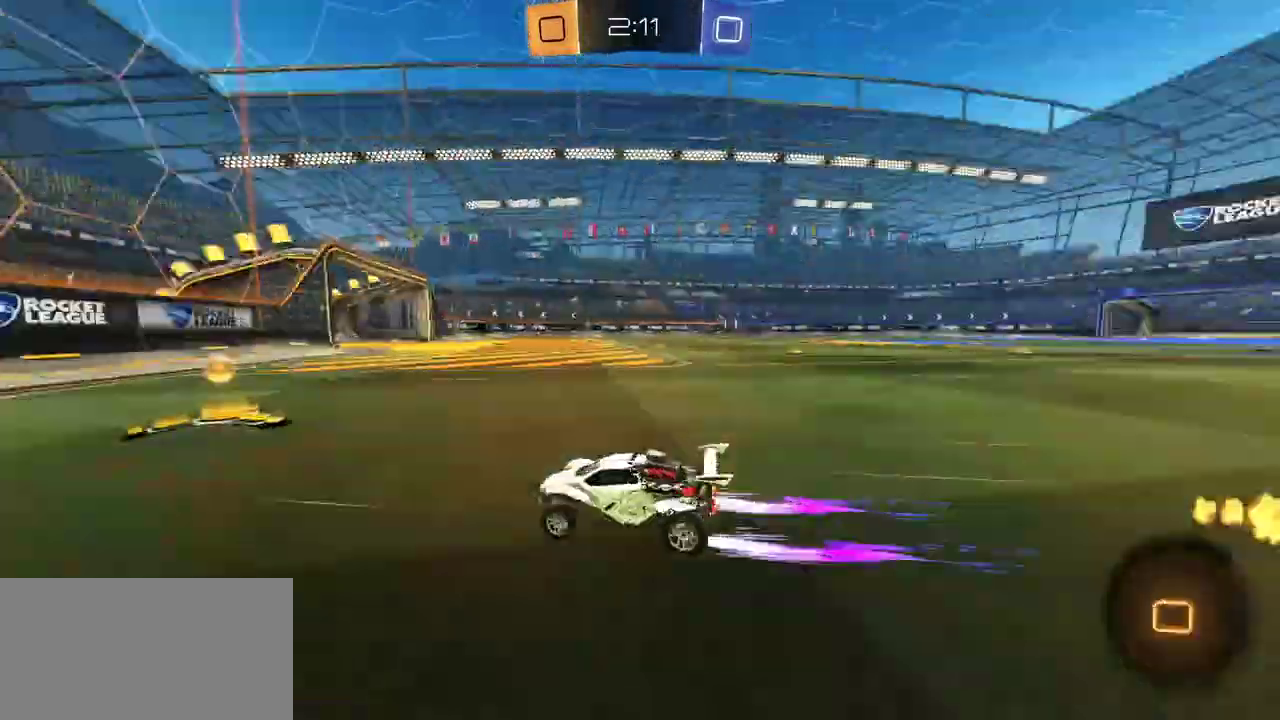
{"buttons": ["R1", "R2"], "left_stick": "right", "right_stick": "center", "events": [[17, "R2", "up"], [50, "L1", "down"], [100, "R2", "down"], [117, "R1", "down"], [167, "L1", "up"]]}
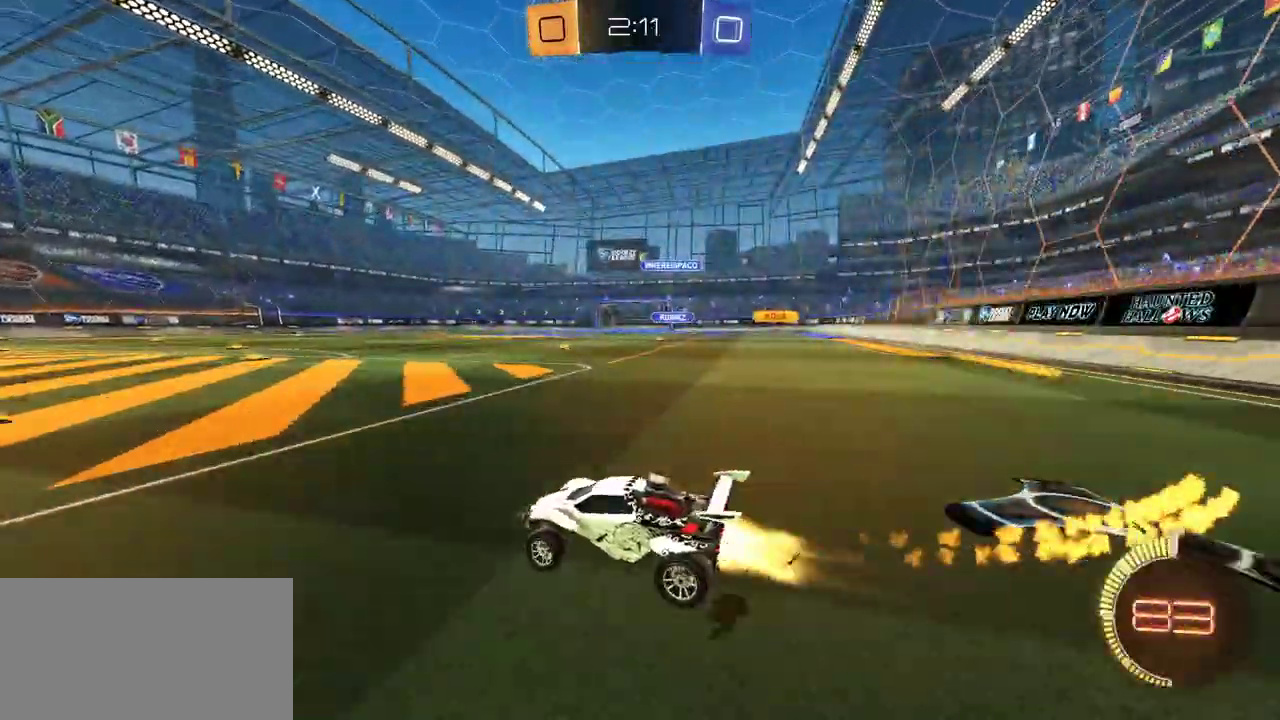
{"buttons": ["L1", "R1", "R2", "L3"], "left_stick": "down-left", "right_stick": "center"}
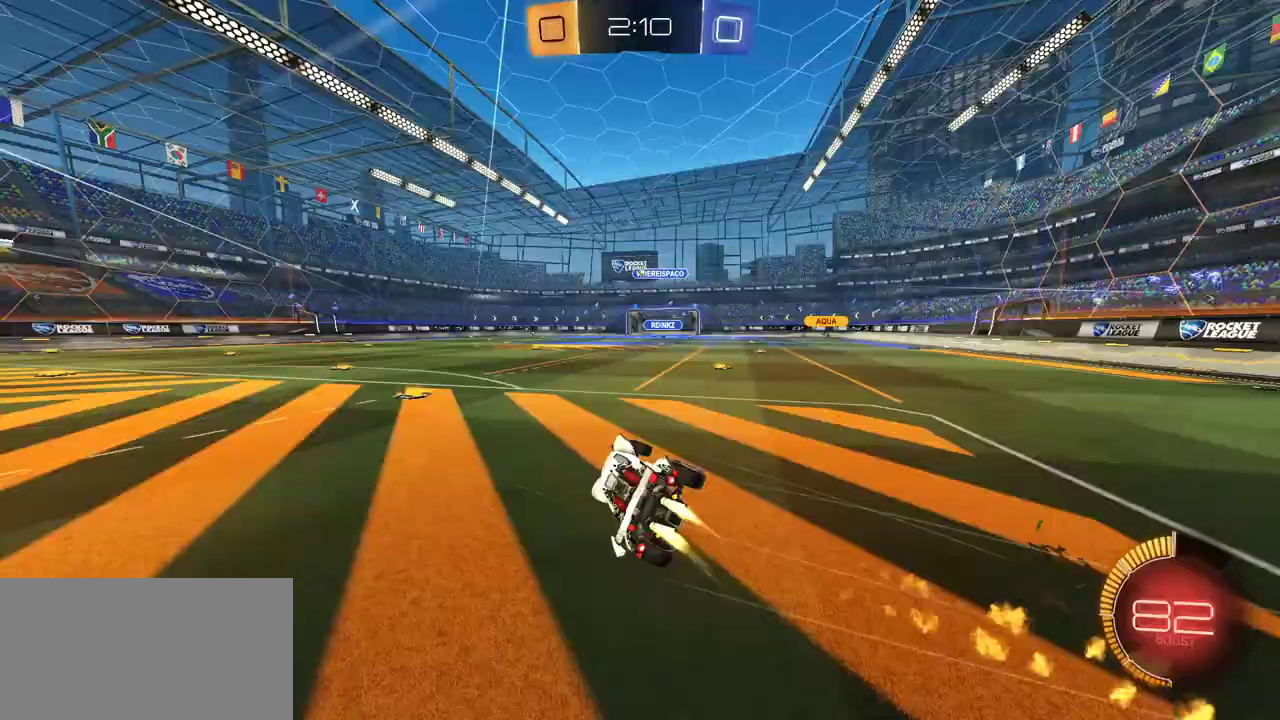
{"buttons": ["Y", "L1", "R2"], "left_stick": "down-left", "right_stick": "center"}
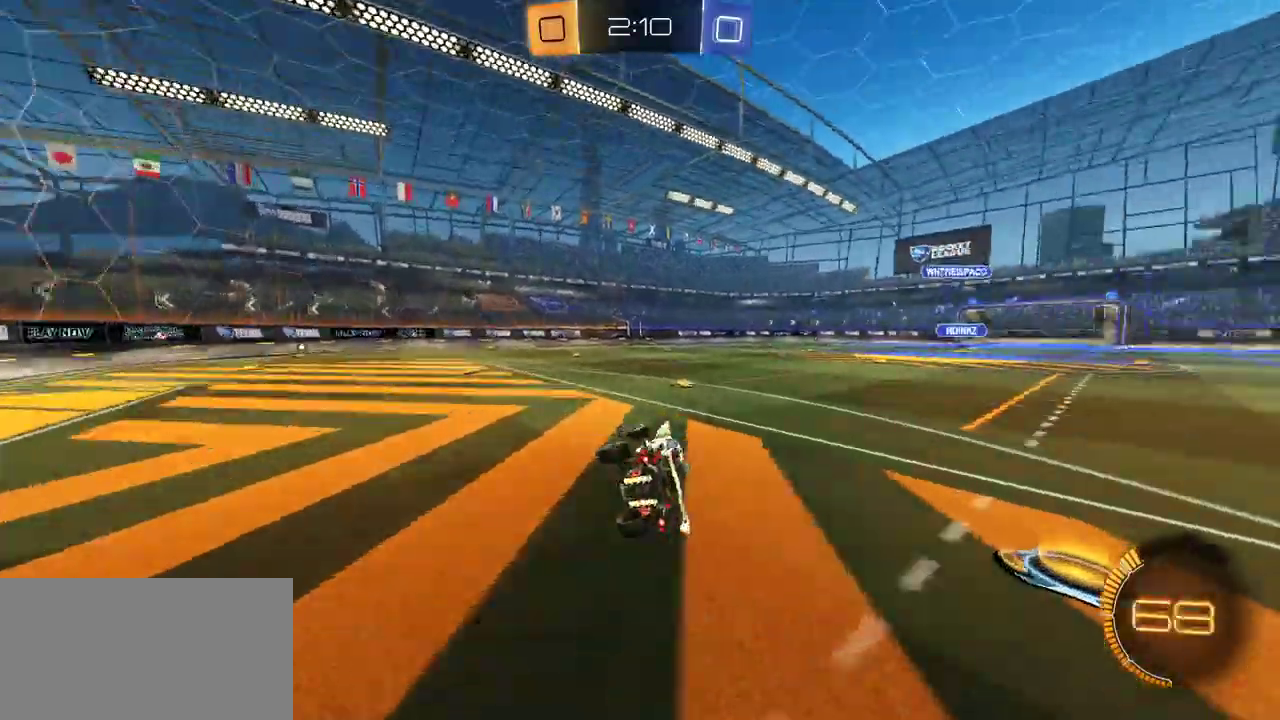
{"buttons": ["R2"], "left_stick": "center", "right_stick": "center", "events": [[83, "L1", "up"], [83, "Y", "up"], [117, "left_stick", "up-left"], [183, "left_stick", "center"], [200, "R2", "up"], [267, "R2", "down"]]}
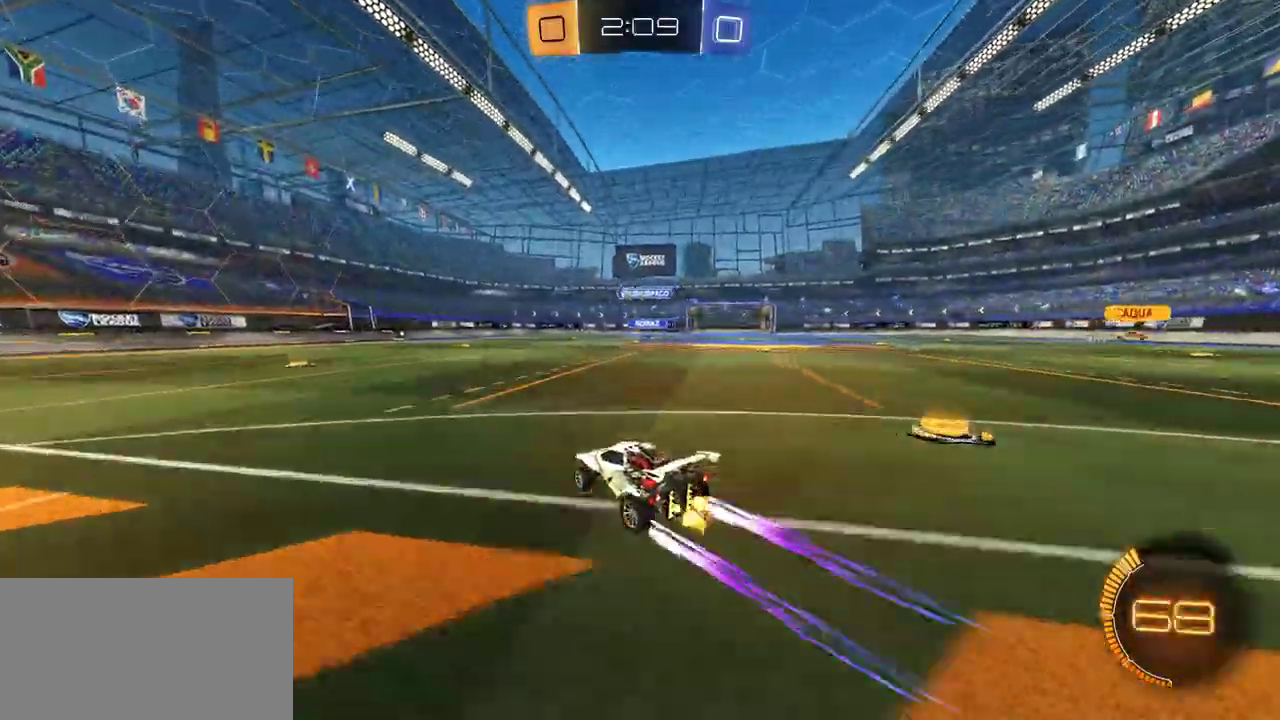
{"buttons": ["R2"], "left_stick": "up-right", "right_stick": "center"}
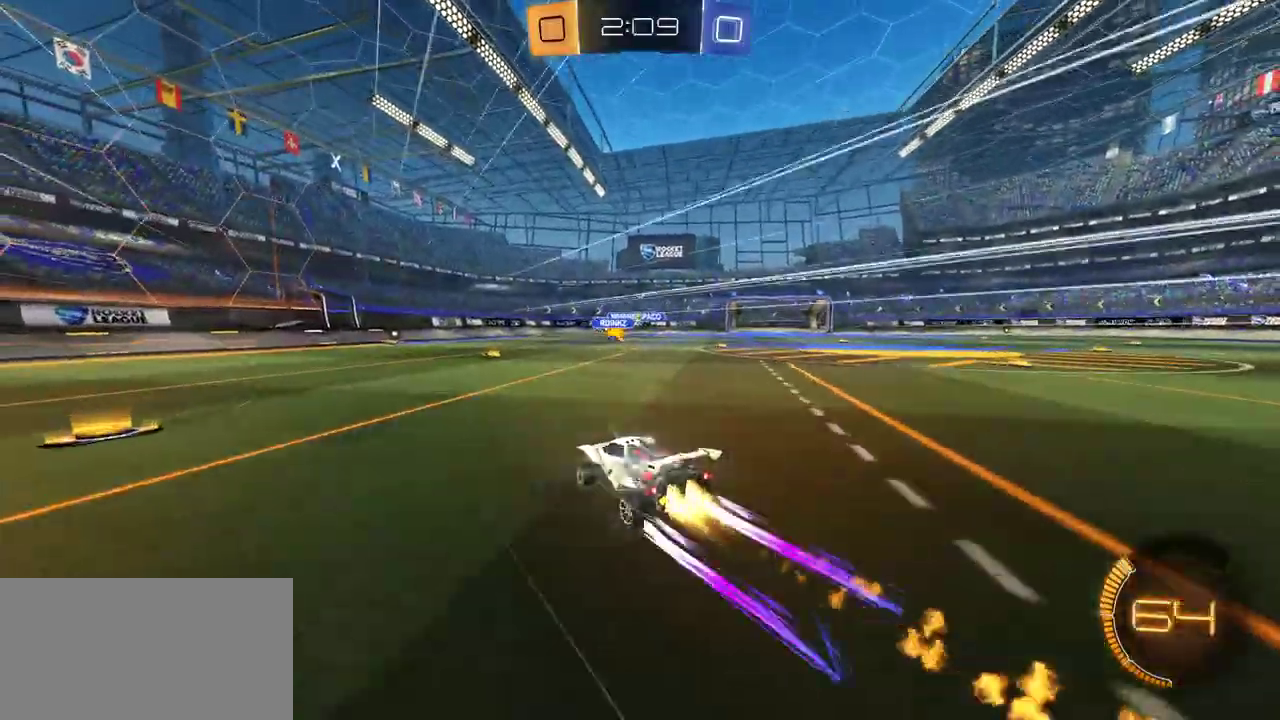
{"buttons": ["R2"], "left_stick": "center", "right_stick": "center"}
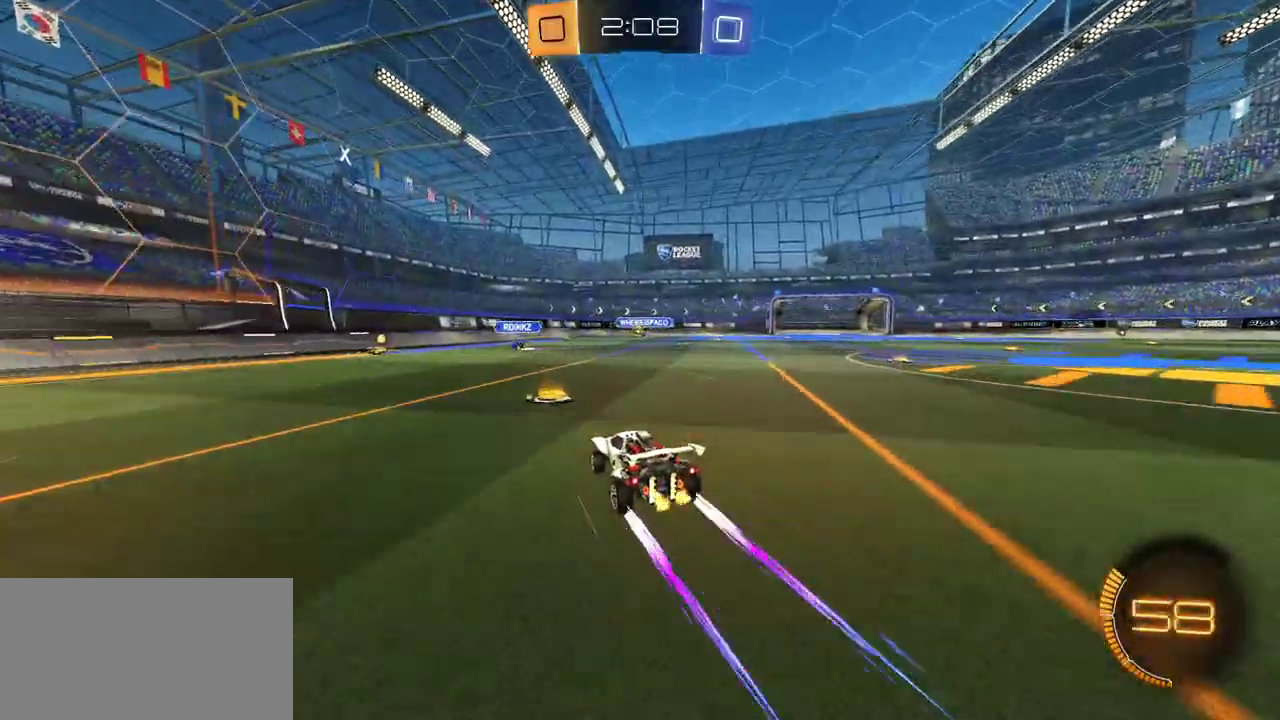
{"buttons": ["R2"], "left_stick": "center", "right_stick": "center", "events": [[17, "left_stick", "left"], [167, "left_stick", "center"]]}